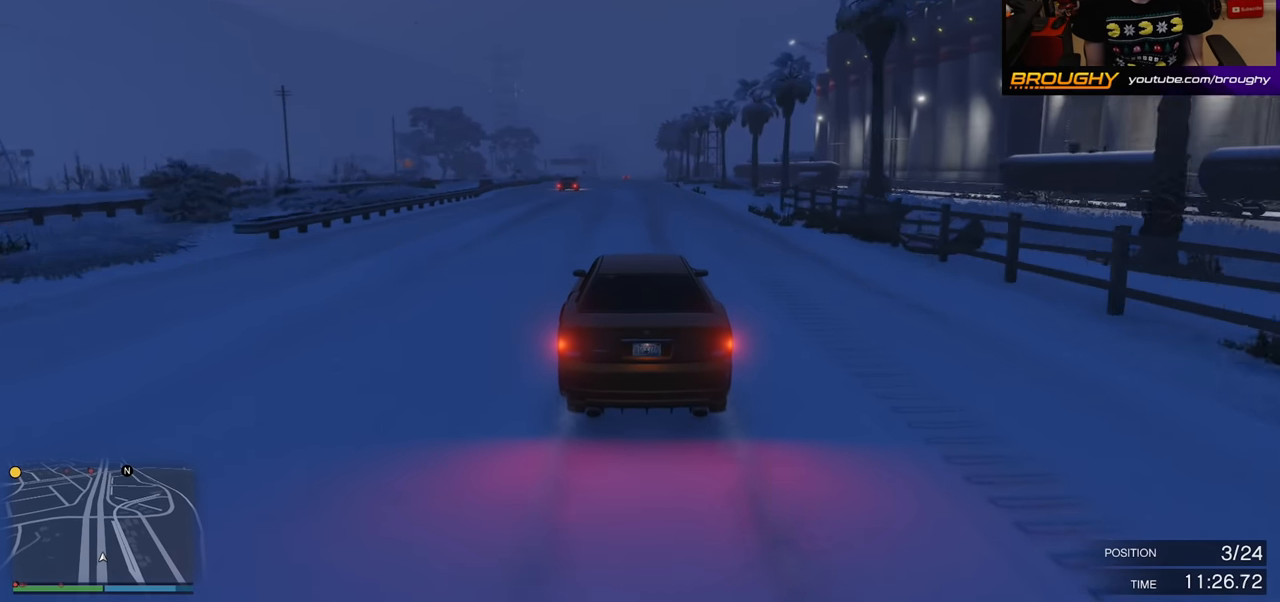
Gameplay with a controller (Xbox layout); each line is a JSON object with the inputs held at the frame after it. "events" lists button and stick changes between this image and that frame as [ms after this image, input, new state], when the widget could be followed in between.
{"buttons": ["R2"], "left_stick": "right", "right_stick": "center", "events": [[317, "left_stick", "right"]]}
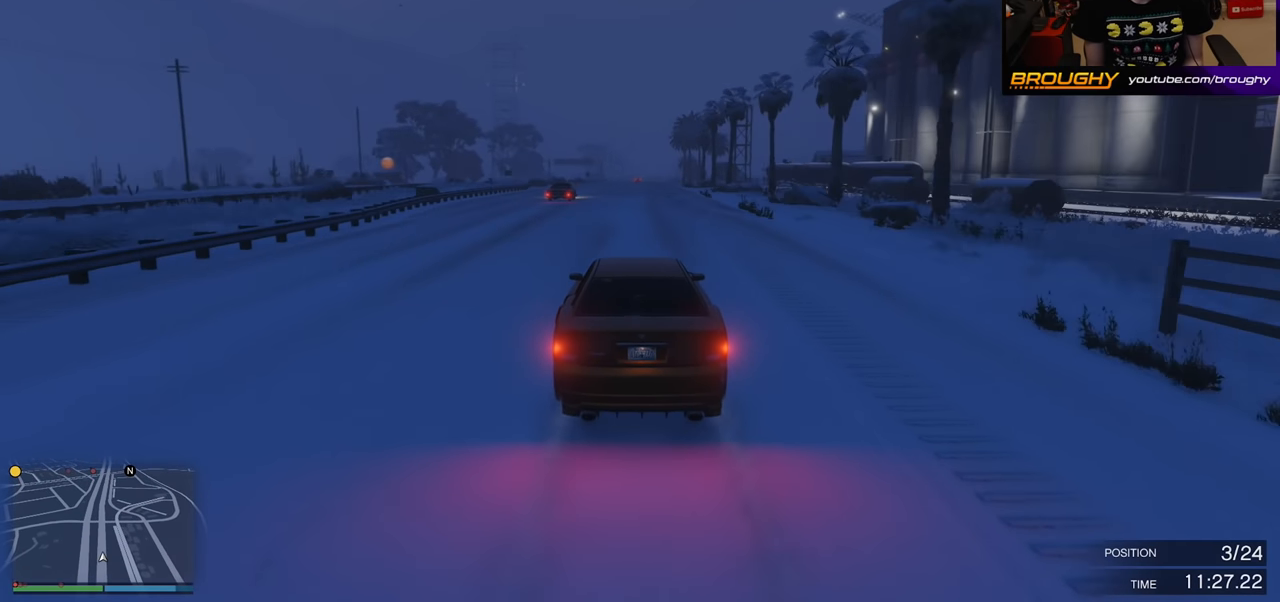
{"buttons": ["R2"], "left_stick": "center", "right_stick": "center", "events": [[34, "left_stick", "center"]]}
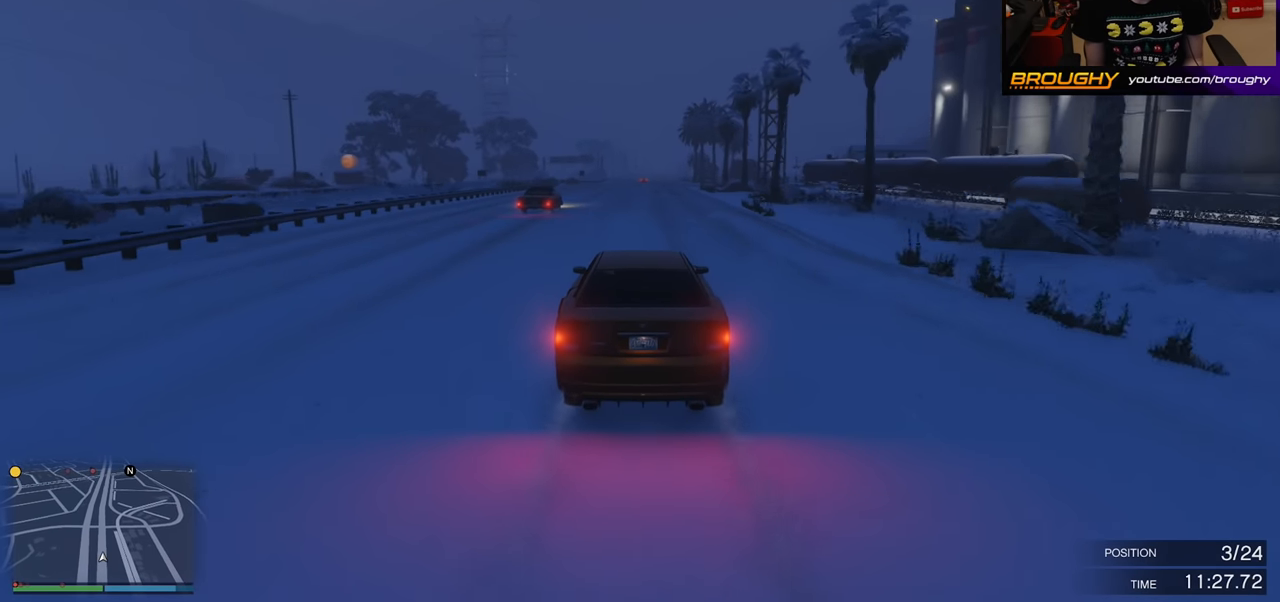
{"buttons": ["R2"], "left_stick": "center", "right_stick": "center", "events": [[50, "left_stick", "right"], [250, "left_stick", "center"]]}
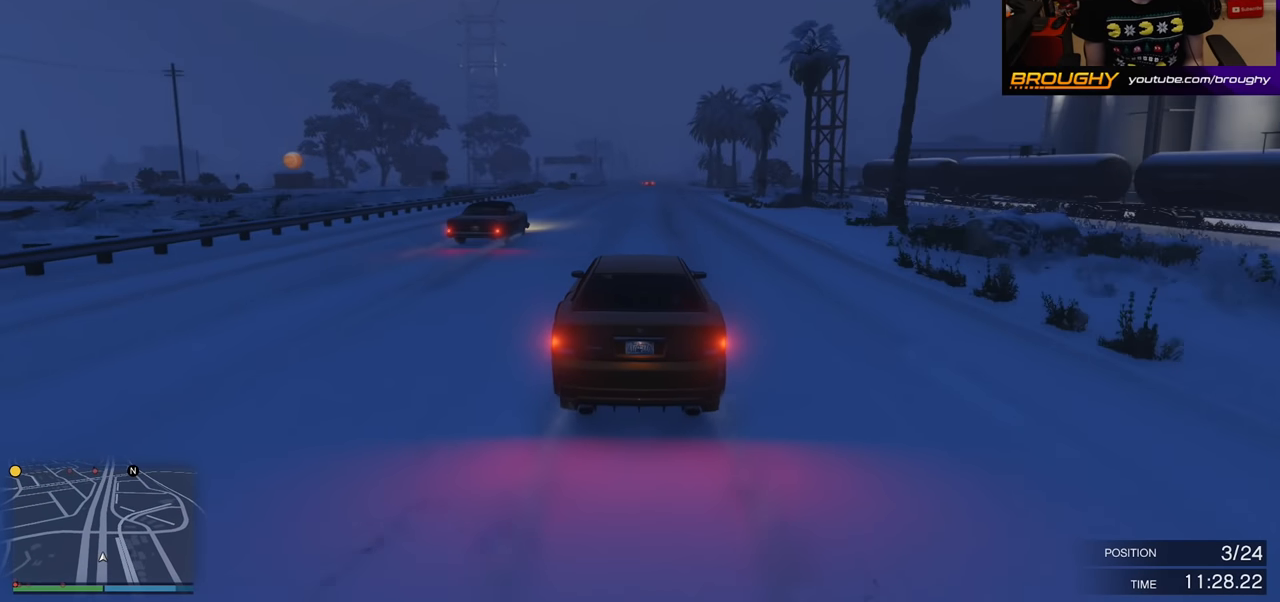
{"buttons": ["R2"], "left_stick": "center", "right_stick": "center", "events": [[50, "left_stick", "up-right"], [267, "left_stick", "center"]]}
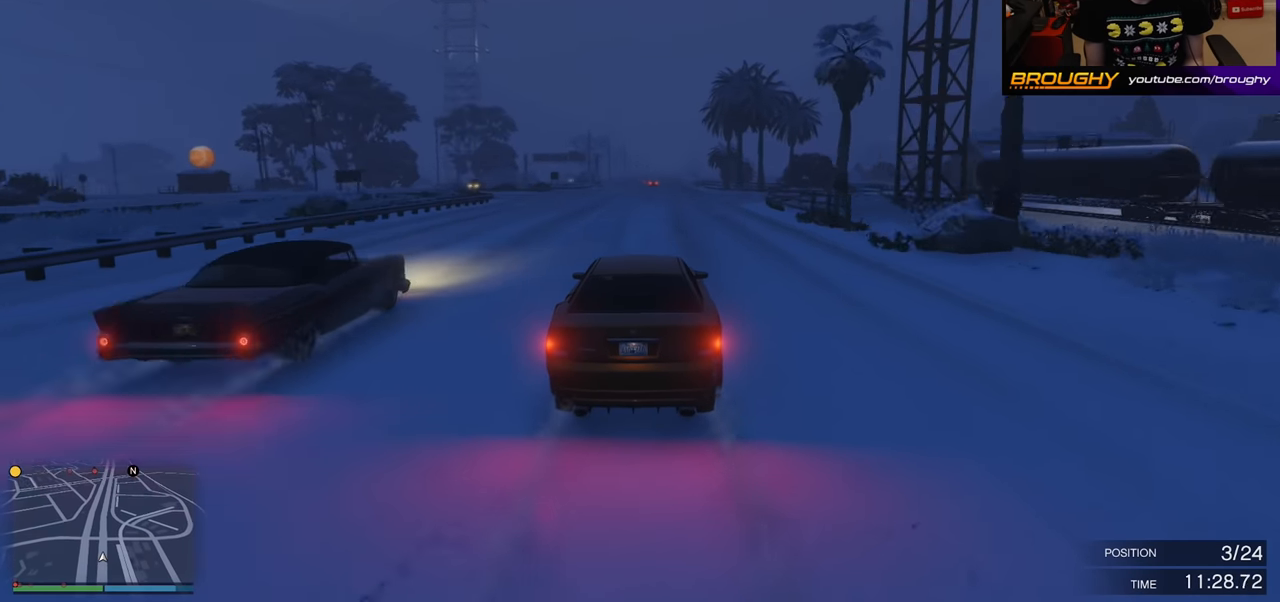
{"buttons": ["R2"], "left_stick": "center", "right_stick": "center", "events": [[117, "left_stick", "right"], [267, "left_stick", "center"]]}
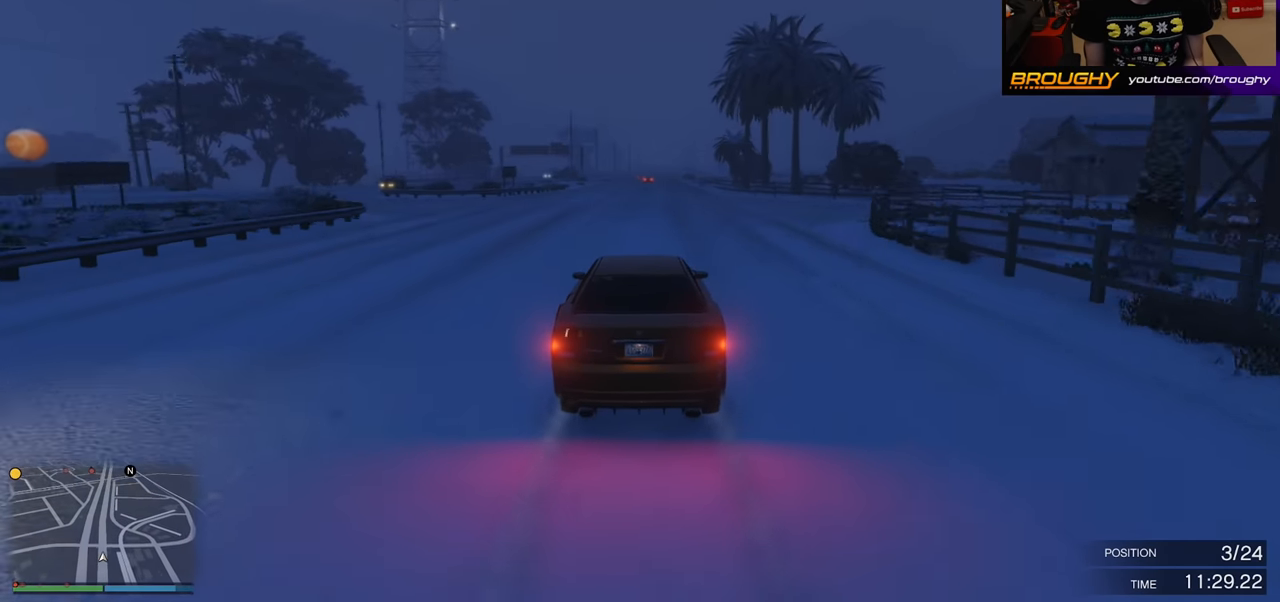
{"buttons": ["R2"], "left_stick": "center", "right_stick": "center", "events": [[267, "left_stick", "right"], [450, "left_stick", "center"]]}
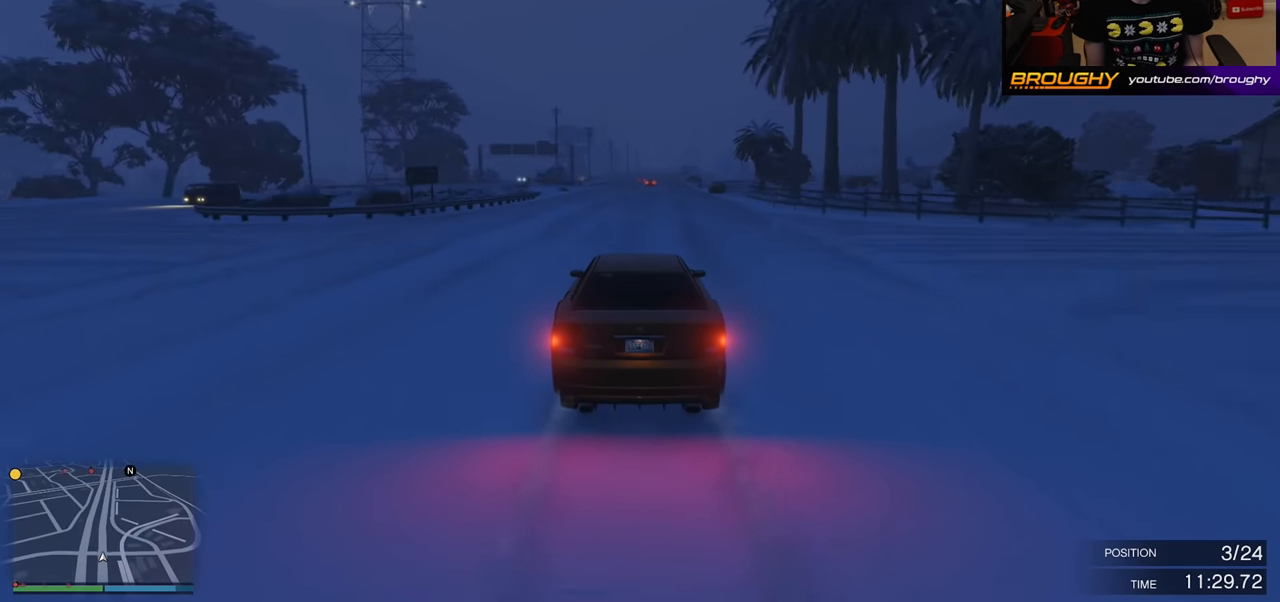
{"buttons": ["R2"], "left_stick": "center", "right_stick": "center", "events": [[234, "left_stick", "right"], [300, "left_stick", "up-right"], [450, "left_stick", "center"]]}
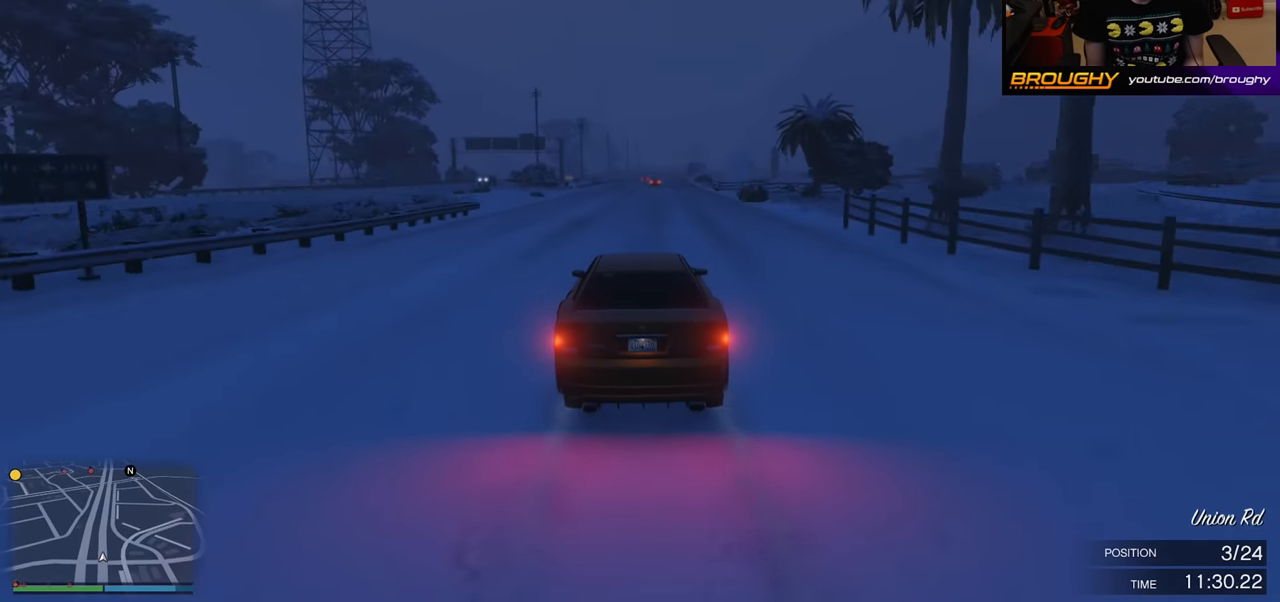
{"buttons": ["R2"], "left_stick": "center", "right_stick": "center", "events": [[150, "left_stick", "right"], [334, "left_stick", "center"]]}
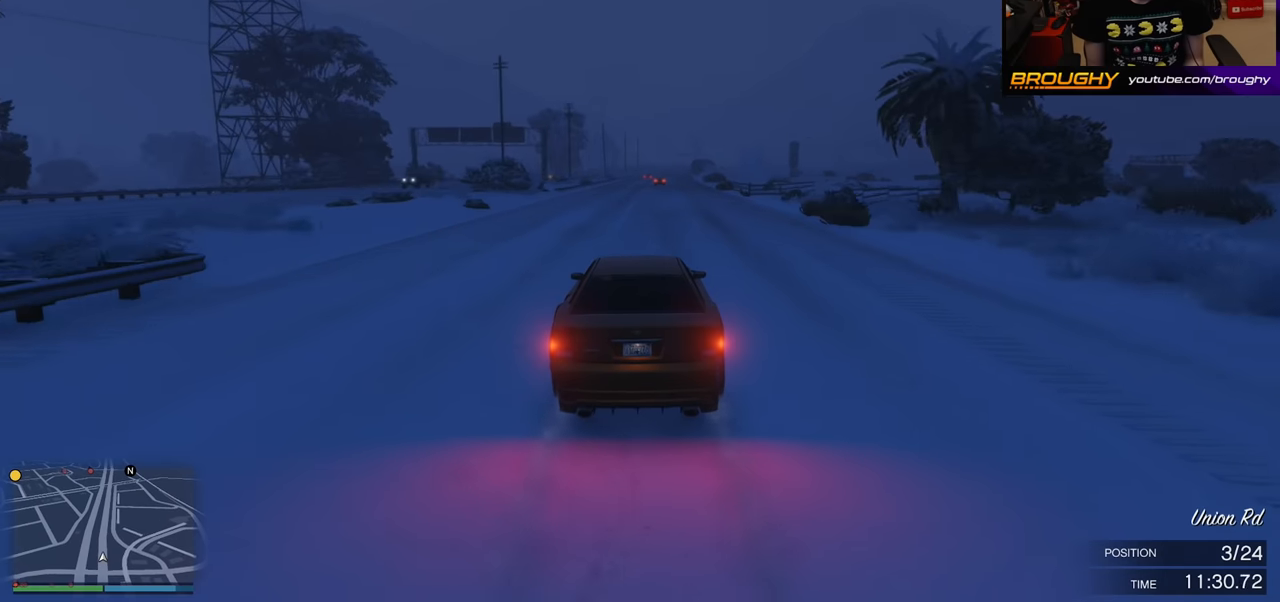
{"buttons": ["R2"], "left_stick": "right", "right_stick": "center", "events": [[467, "left_stick", "right"]]}
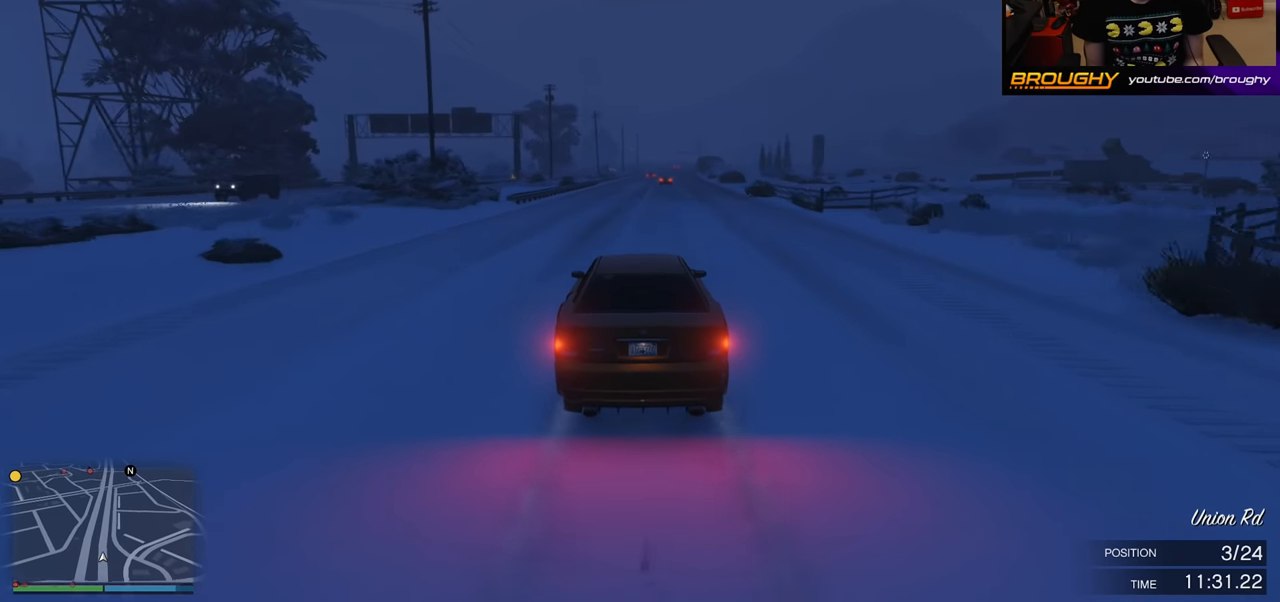
{"buttons": ["R2"], "left_stick": "right", "right_stick": "center", "events": [[167, "left_stick", "center"], [417, "left_stick", "right"]]}
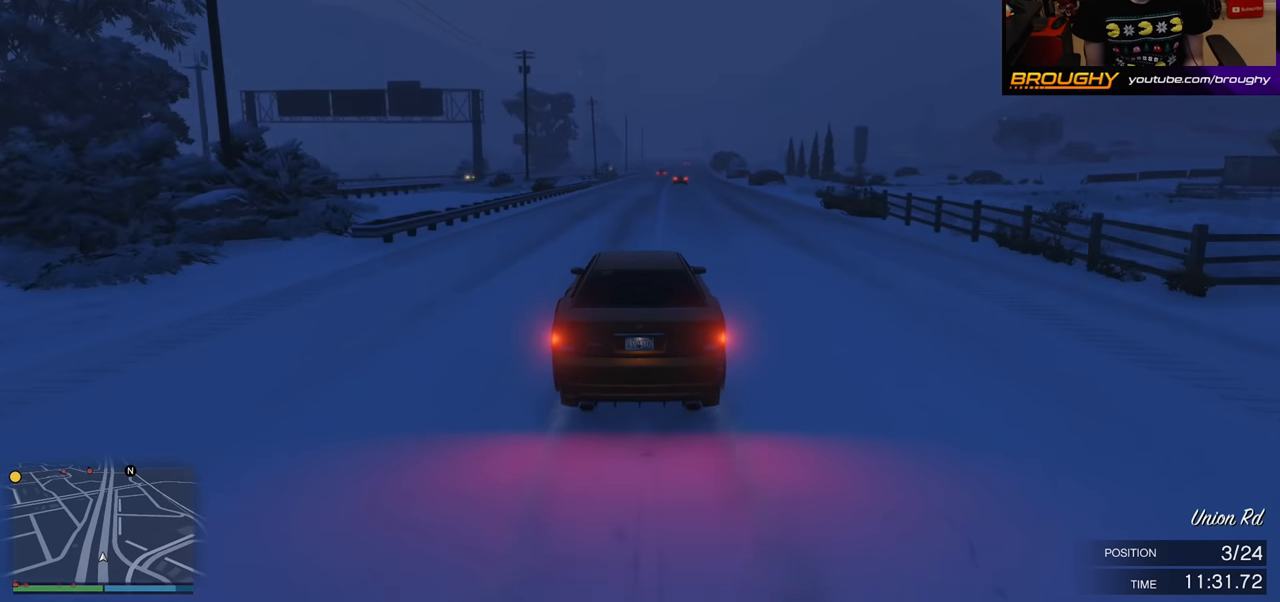
{"buttons": ["R2"], "left_stick": "center", "right_stick": "center", "events": [[150, "left_stick", "center"], [300, "left_stick", "right"], [500, "left_stick", "center"]]}
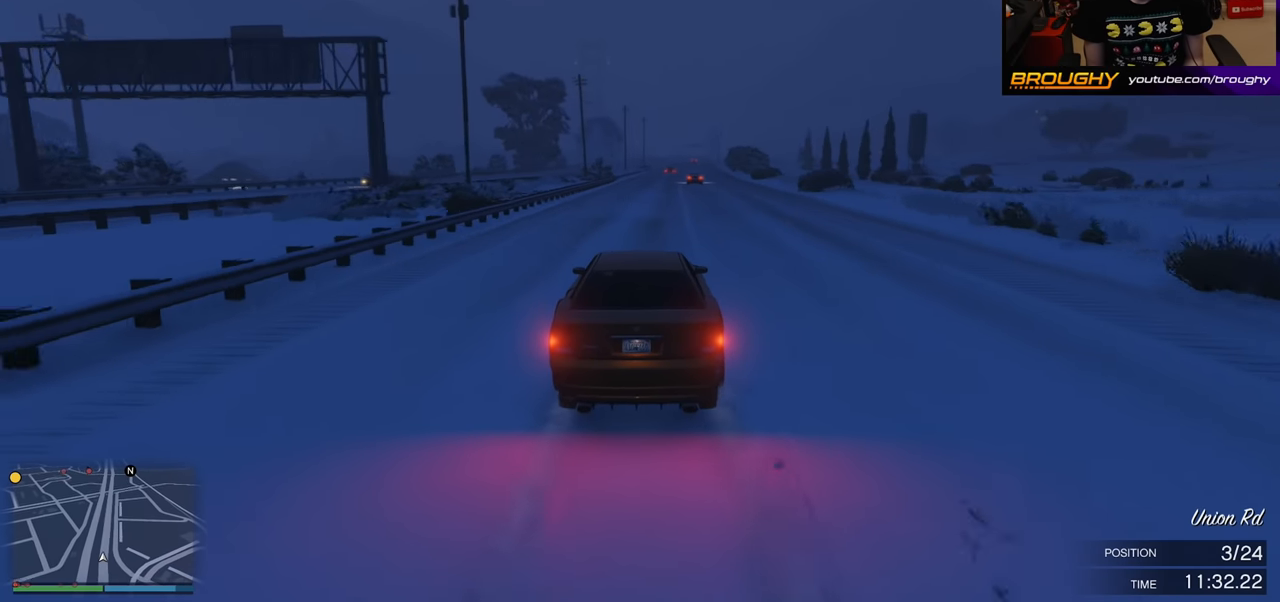
{"buttons": ["R2"], "left_stick": "center", "right_stick": "center", "events": [[167, "left_stick", "right"], [367, "left_stick", "center"]]}
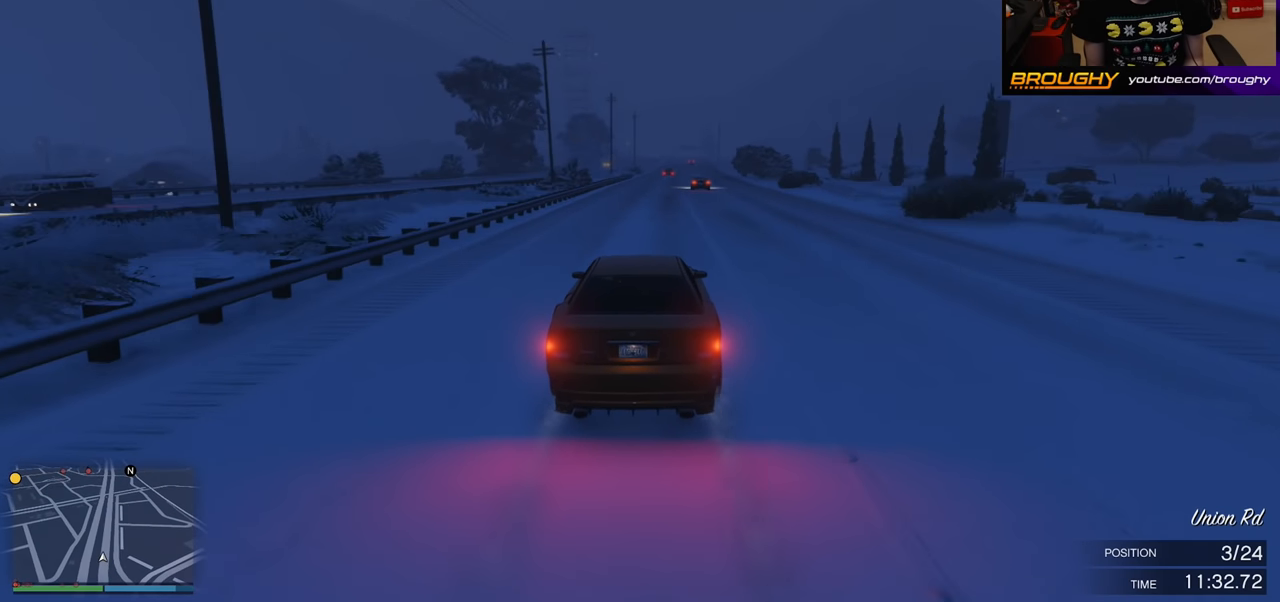
{"buttons": ["R2"], "left_stick": "center", "right_stick": "center", "events": [[17, "left_stick", "right"], [200, "left_stick", "center"]]}
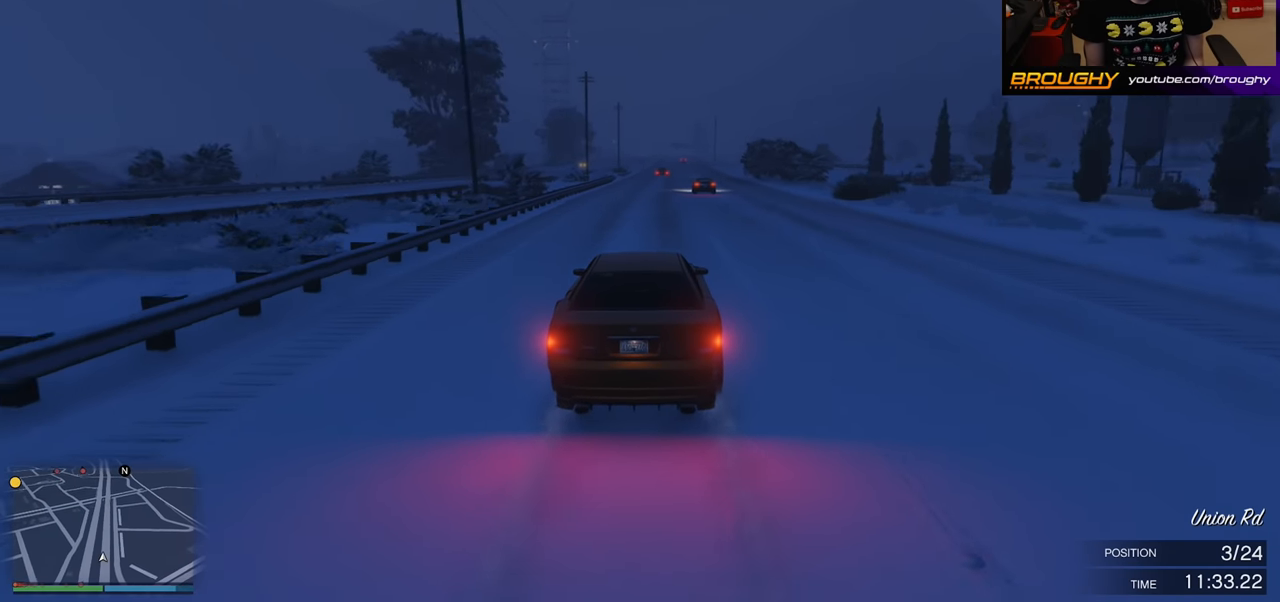
{"buttons": ["R2"], "left_stick": "right", "right_stick": "center", "events": [[50, "left_stick", "right"], [200, "left_stick", "center"], [467, "left_stick", "right"]]}
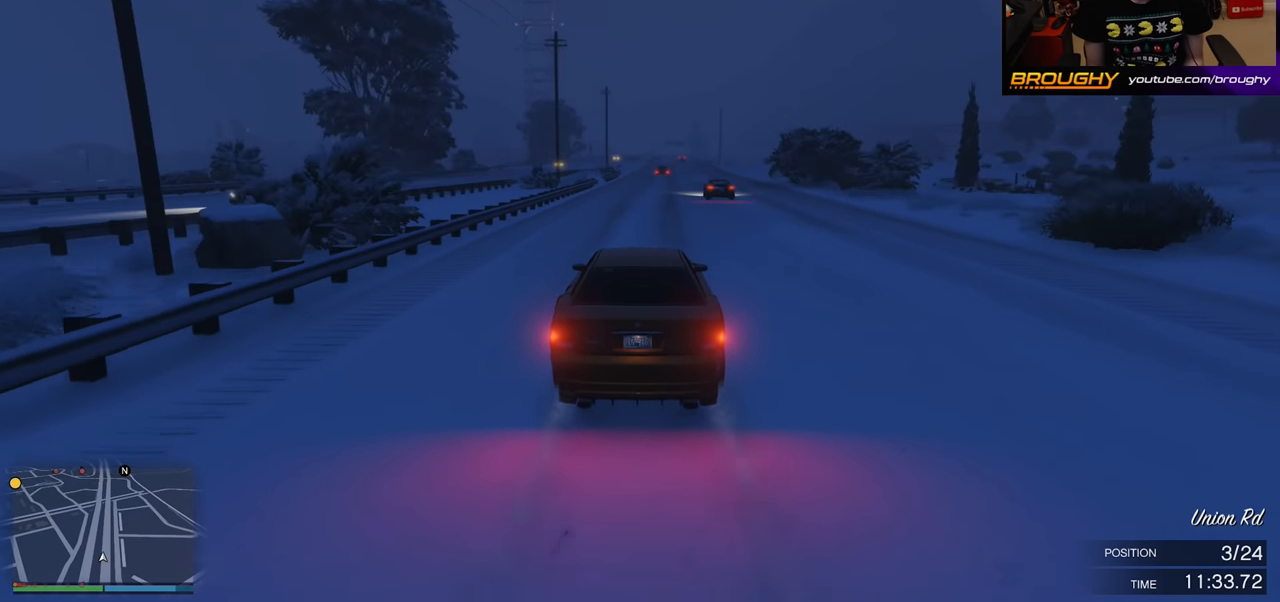
{"buttons": ["R2"], "left_stick": "right", "right_stick": "center", "events": [[184, "left_stick", "center"], [434, "left_stick", "right"]]}
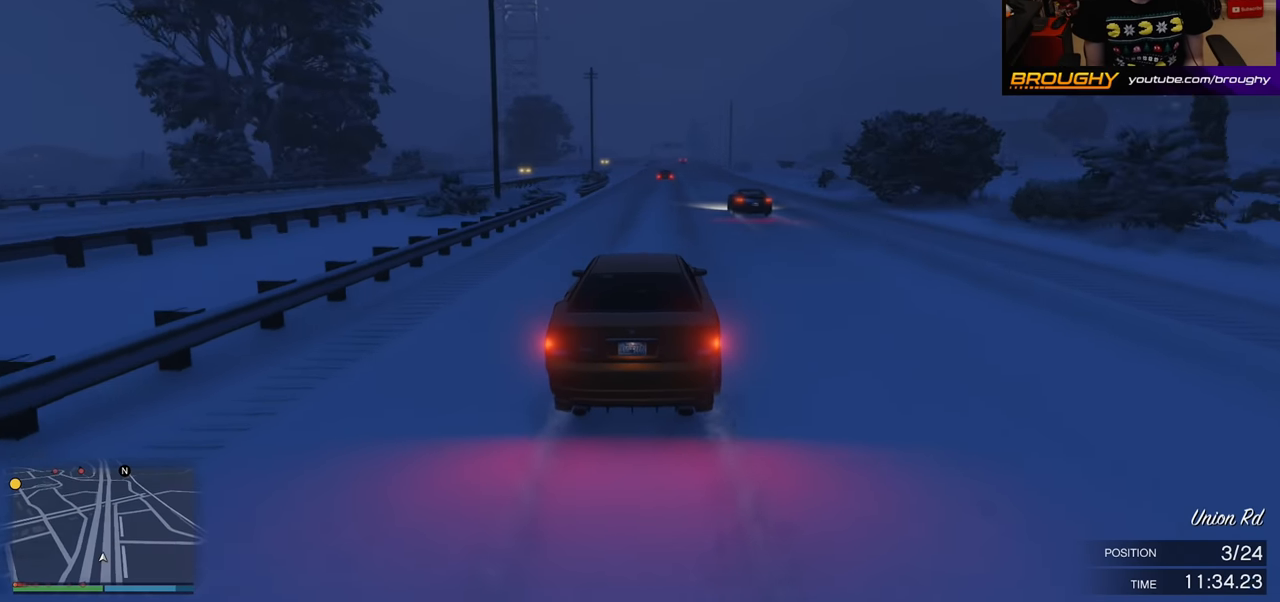
{"buttons": ["R2"], "left_stick": "center", "right_stick": "center", "events": [[167, "left_stick", "center"], [300, "left_stick", "right"], [484, "left_stick", "center"]]}
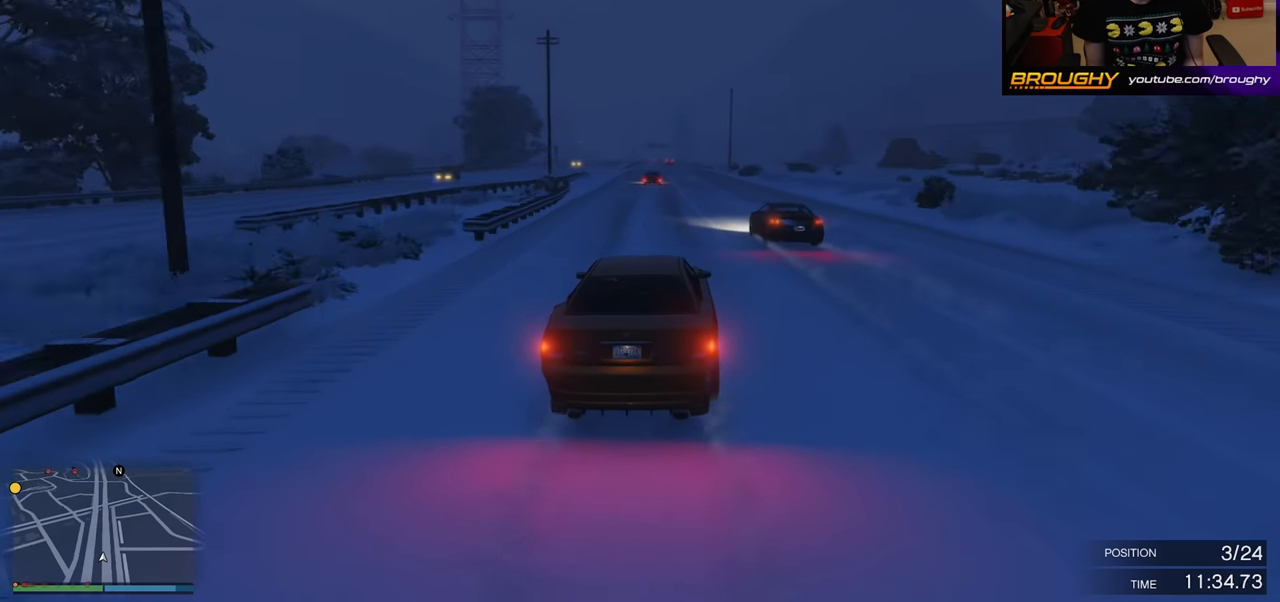
{"buttons": ["R2"], "left_stick": "center", "right_stick": "center", "events": [[334, "left_stick", "right"], [500, "left_stick", "center"]]}
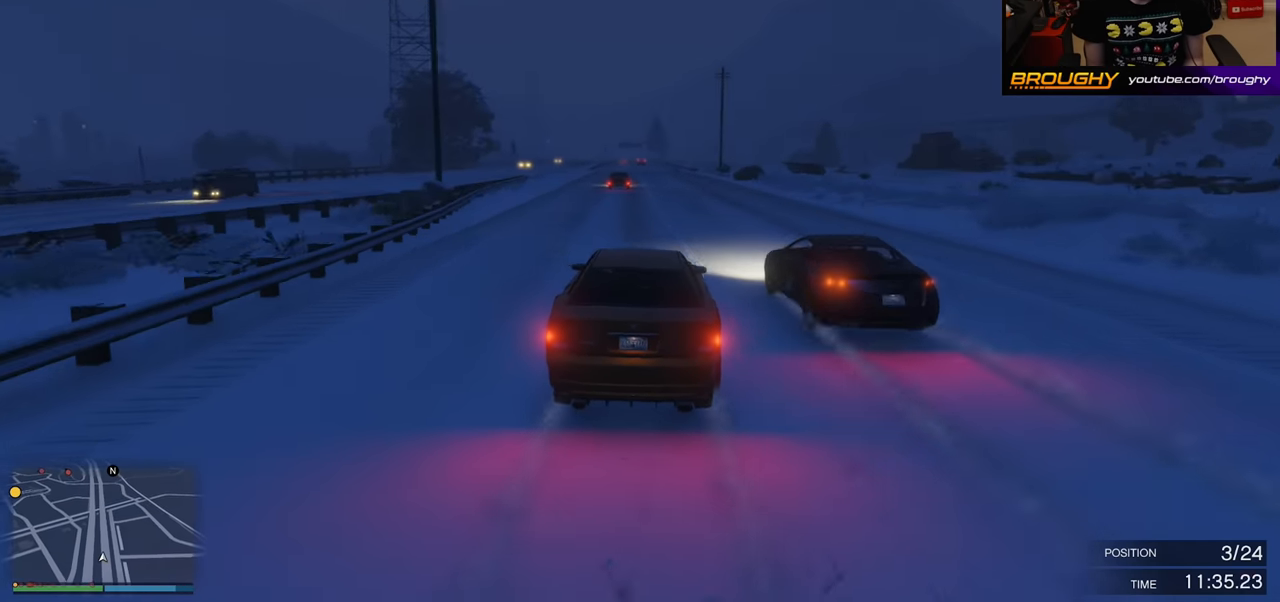
{"buttons": ["R2"], "left_stick": "right", "right_stick": "center", "events": [[416, "left_stick", "right"]]}
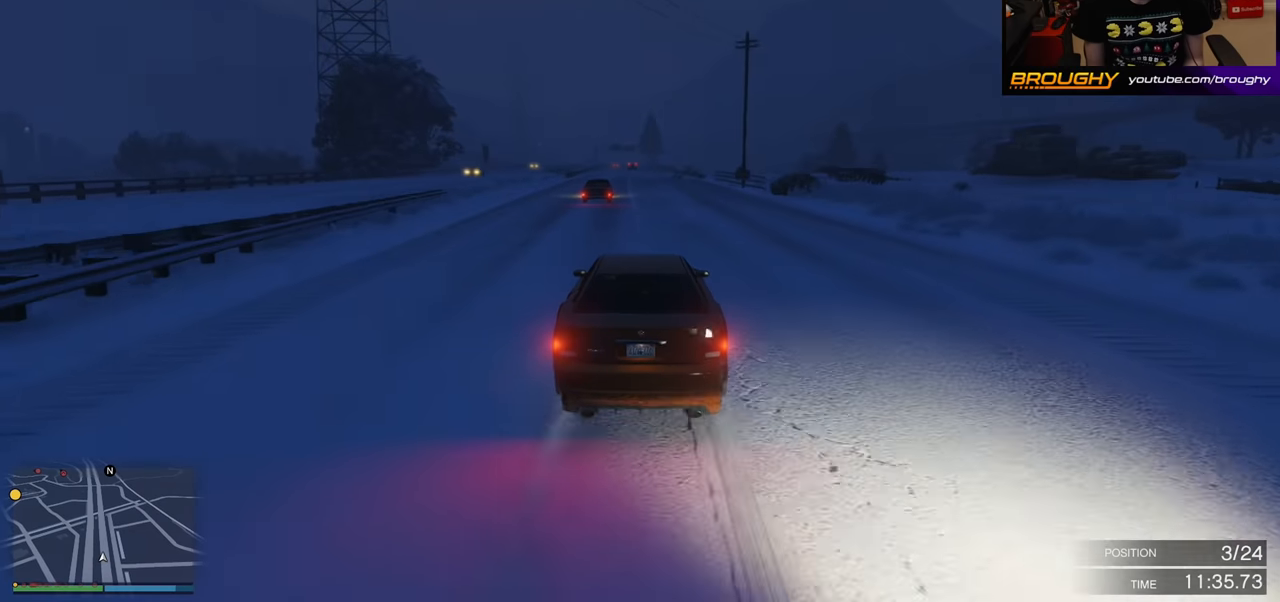
{"buttons": ["R2"], "left_stick": "center", "right_stick": "center", "events": [[466, "left_stick", "center"]]}
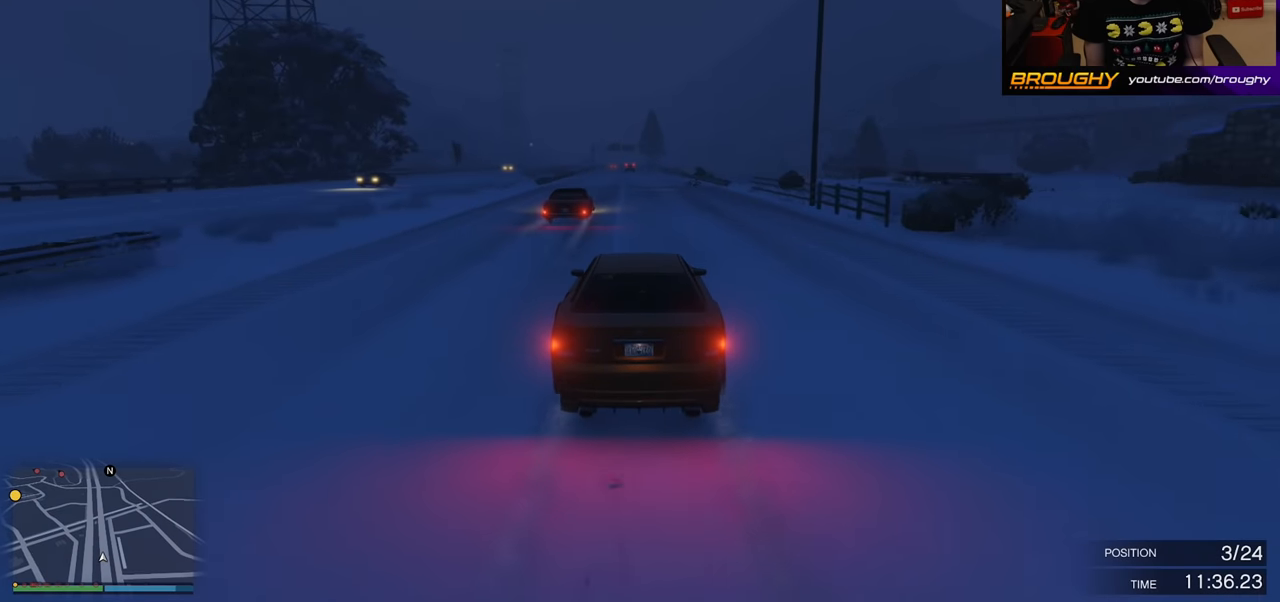
{"buttons": ["R2"], "left_stick": "center", "right_stick": "center", "events": []}
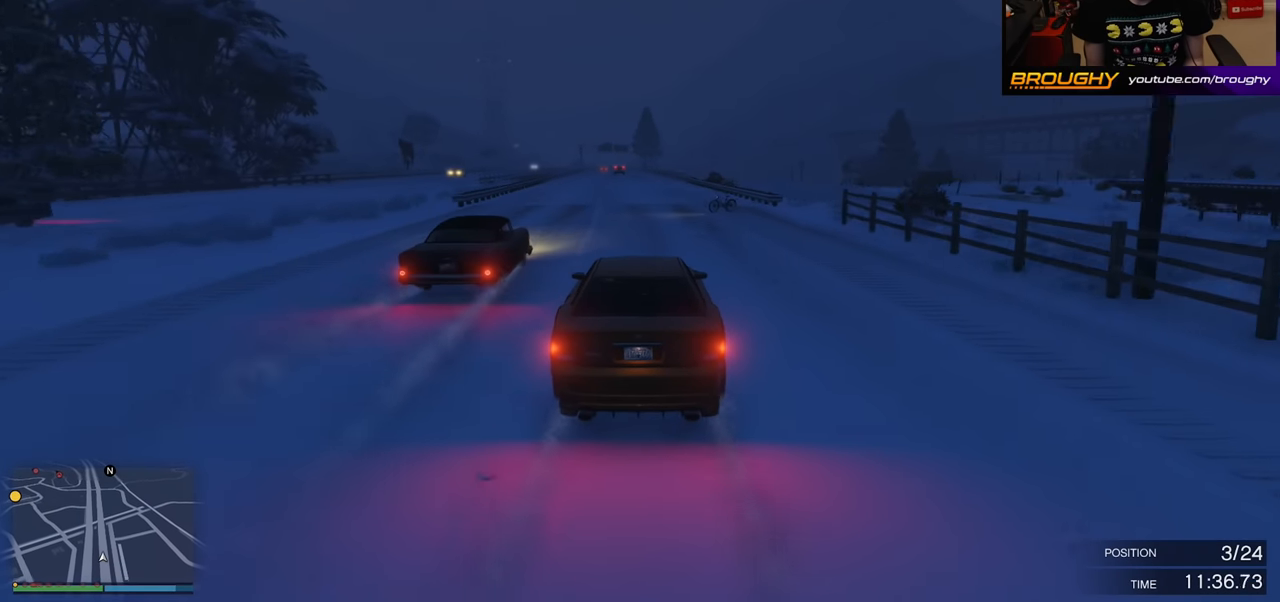
{"buttons": ["R2"], "left_stick": "center", "right_stick": "center", "events": []}
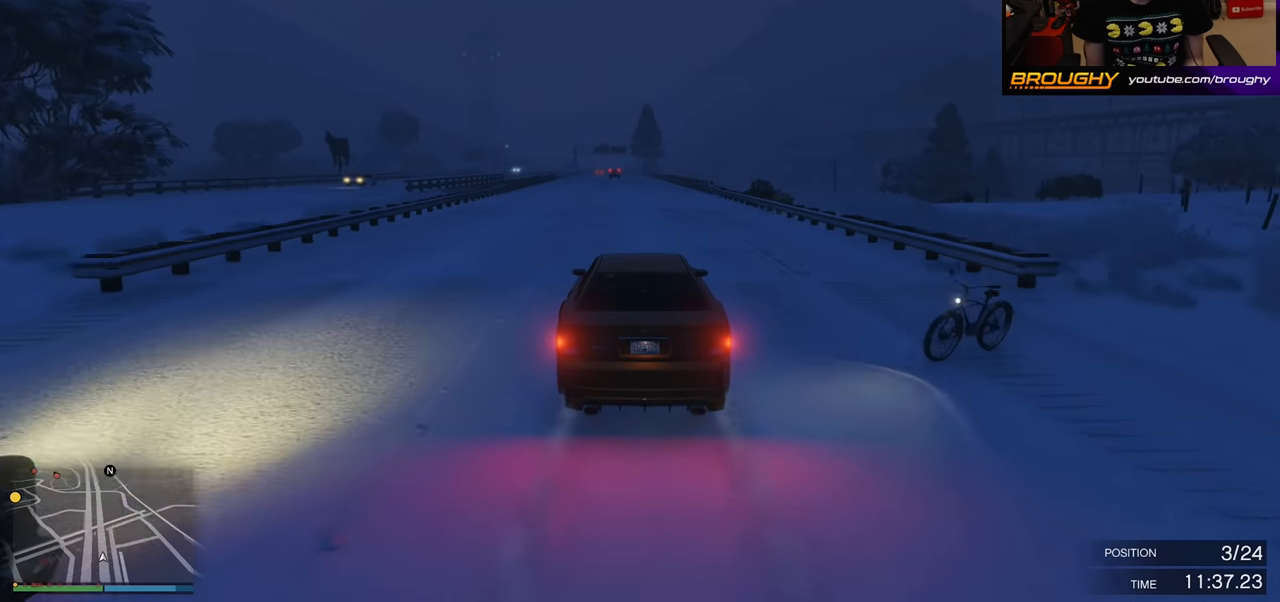
{"buttons": ["R2"], "left_stick": "center", "right_stick": "center", "events": []}
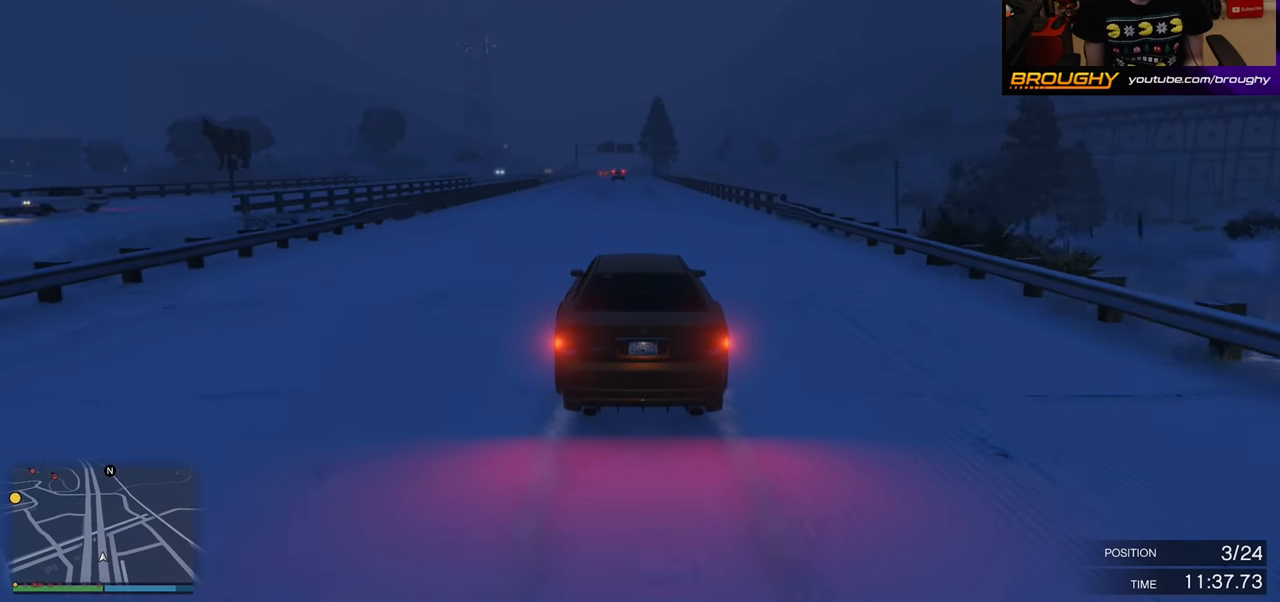
{"buttons": ["R2"], "left_stick": "center", "right_stick": "center", "events": []}
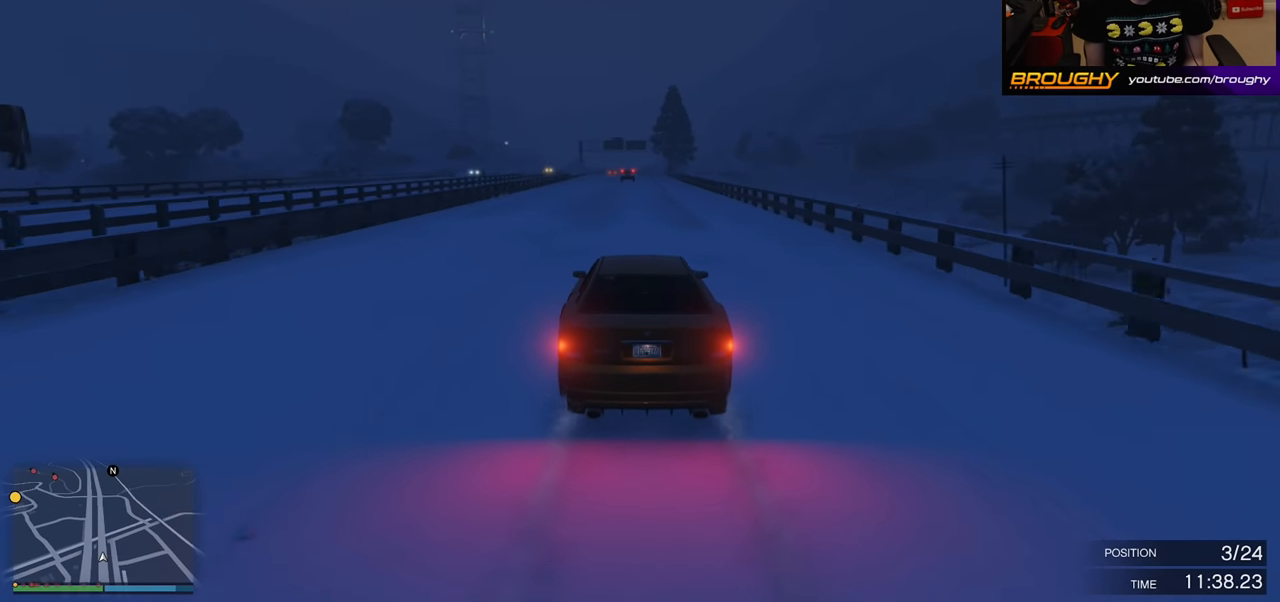
{"buttons": ["R2"], "left_stick": "right", "right_stick": "center", "events": [[500, "left_stick", "right"]]}
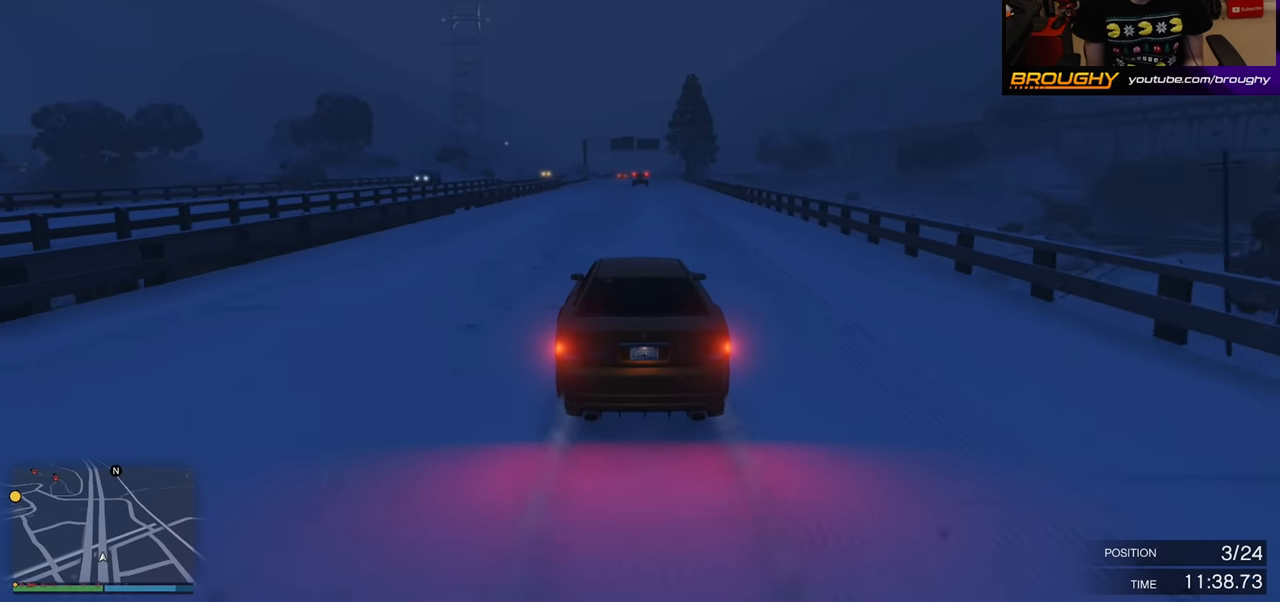
{"buttons": ["R2"], "left_stick": "right", "right_stick": "center", "events": [[283, "left_stick", "center"], [500, "left_stick", "right"]]}
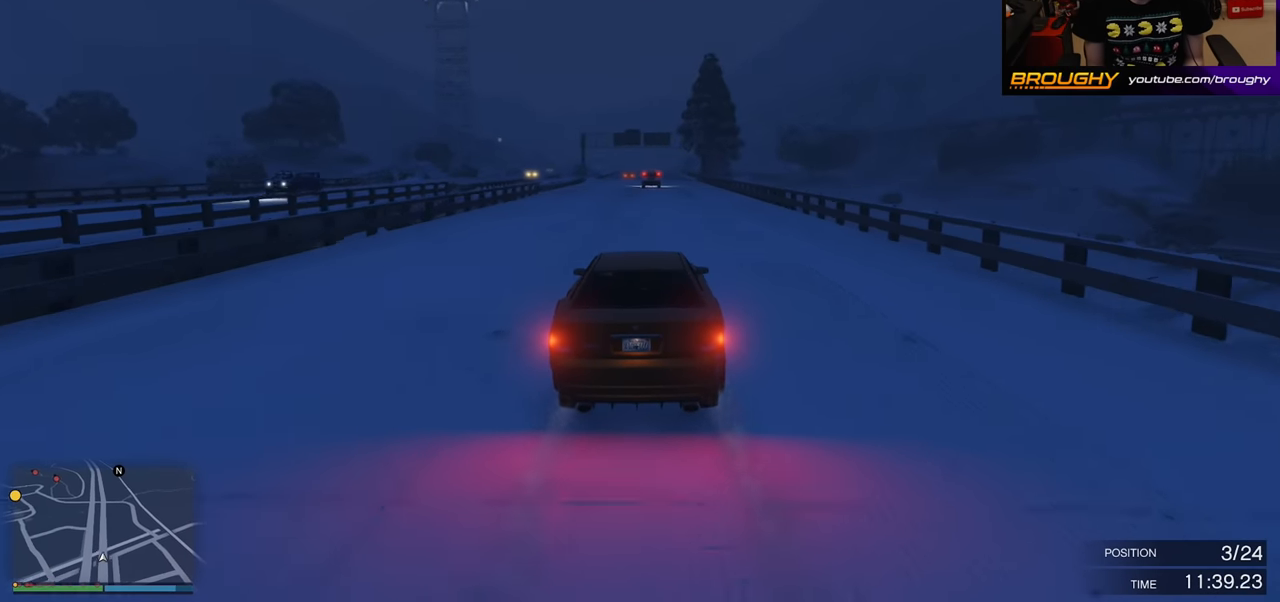
{"buttons": ["R2"], "left_stick": "center", "right_stick": "center", "events": [[183, "left_stick", "center"]]}
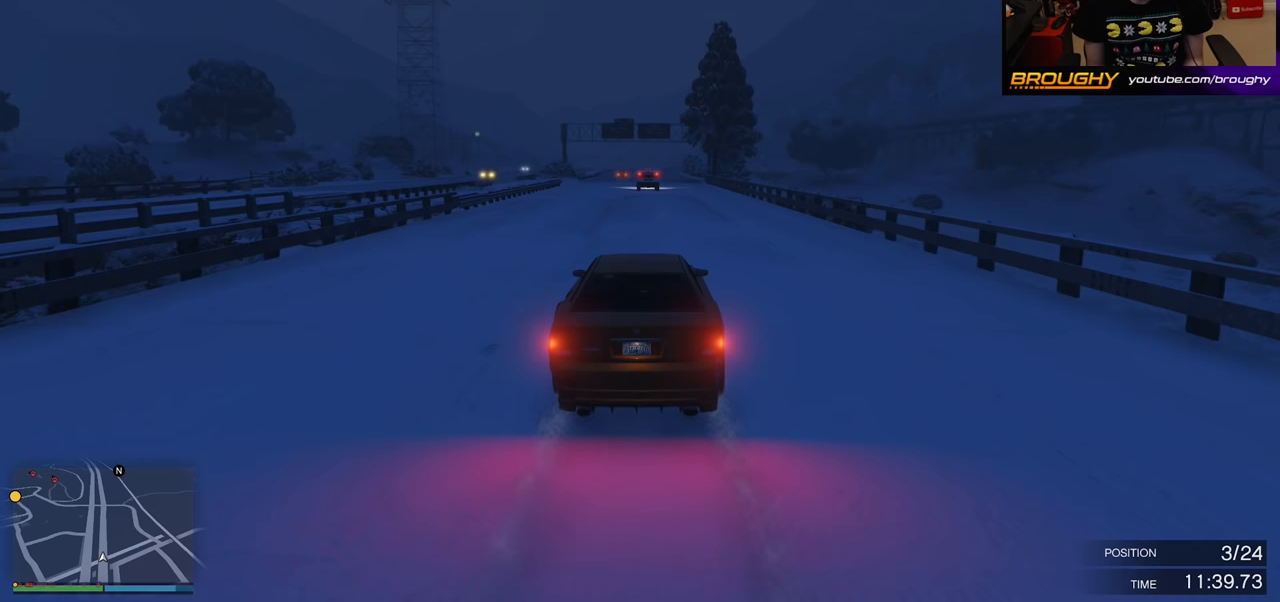
{"buttons": ["R2"], "left_stick": "center", "right_stick": "center", "events": [[150, "left_stick", "left"], [333, "left_stick", "center"]]}
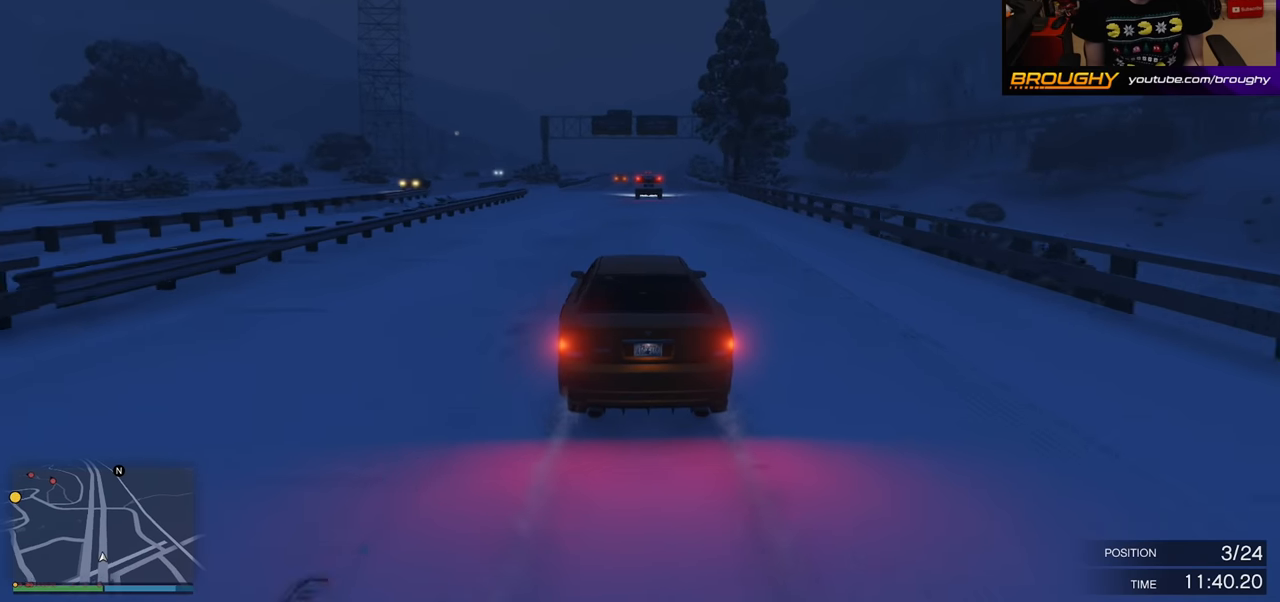
{"buttons": ["R2"], "left_stick": "right", "right_stick": "center", "events": [[350, "left_stick", "right"]]}
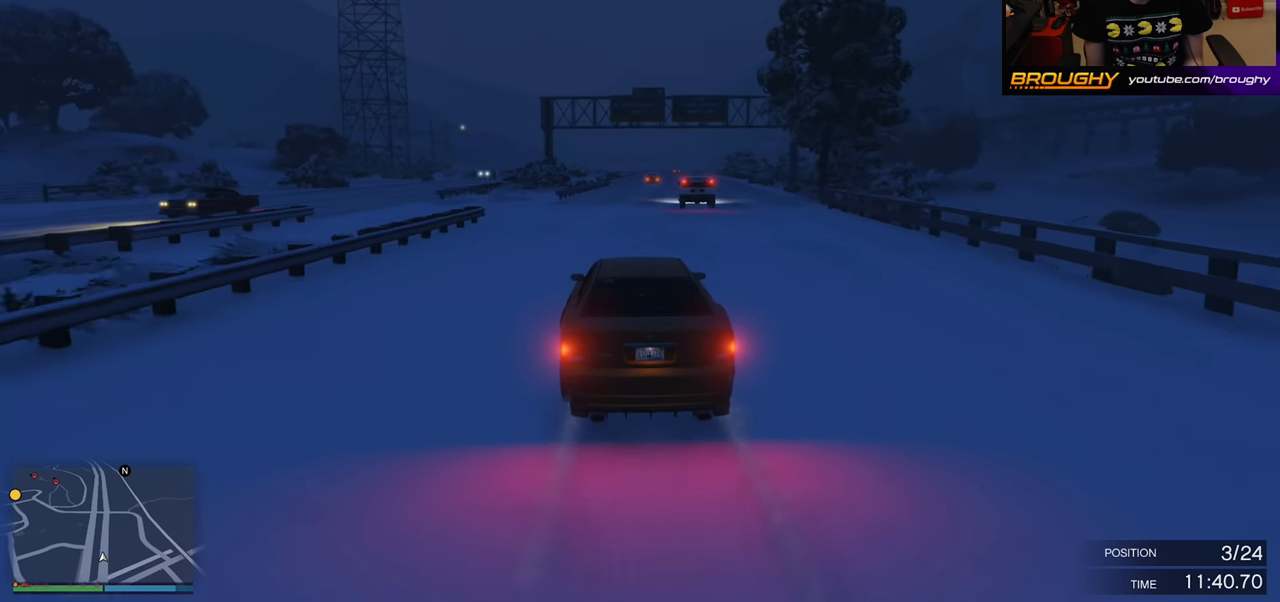
{"buttons": ["R2"], "left_stick": "right", "right_stick": "center", "events": [[167, "left_stick", "center"], [333, "left_stick", "right"]]}